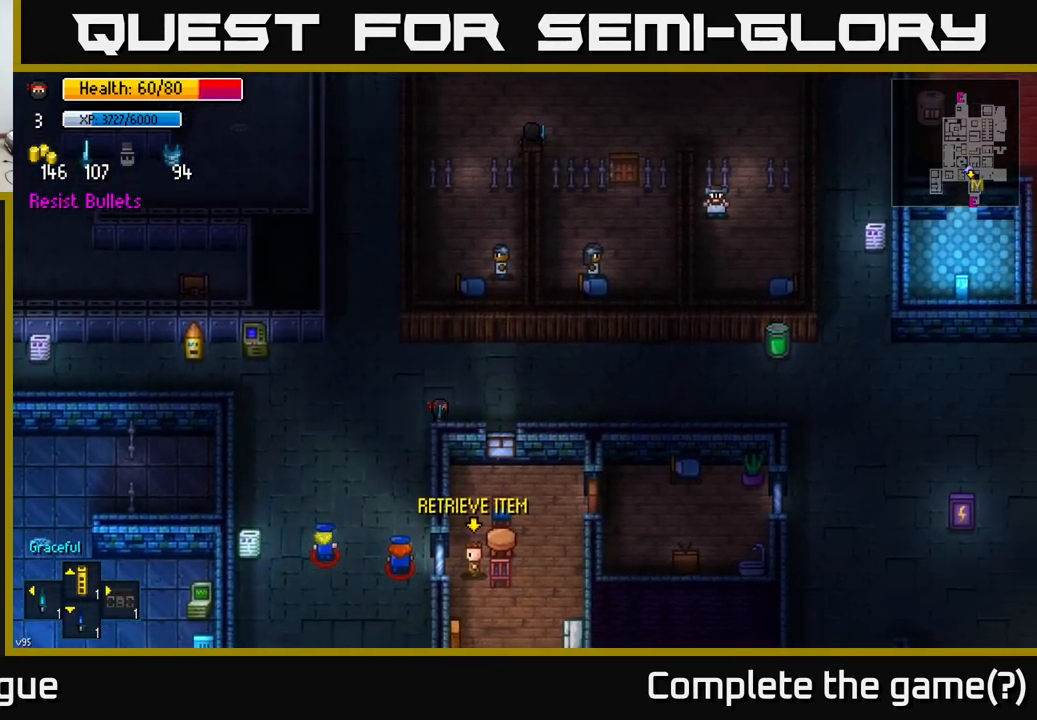
Gameplay with a controller (Xbox layout); each line is a JSON object with the inputs held at the frame after it. "events" lists button and stick changes between this image and that frame as [ms after this image, input, new state], when the widget could be followed in between.
{"buttons": [], "left_stick": "up-right", "right_stick": "center", "events": [[67, "B", "down"], [150, "B", "up"], [383, "left_stick", "up-right"]]}
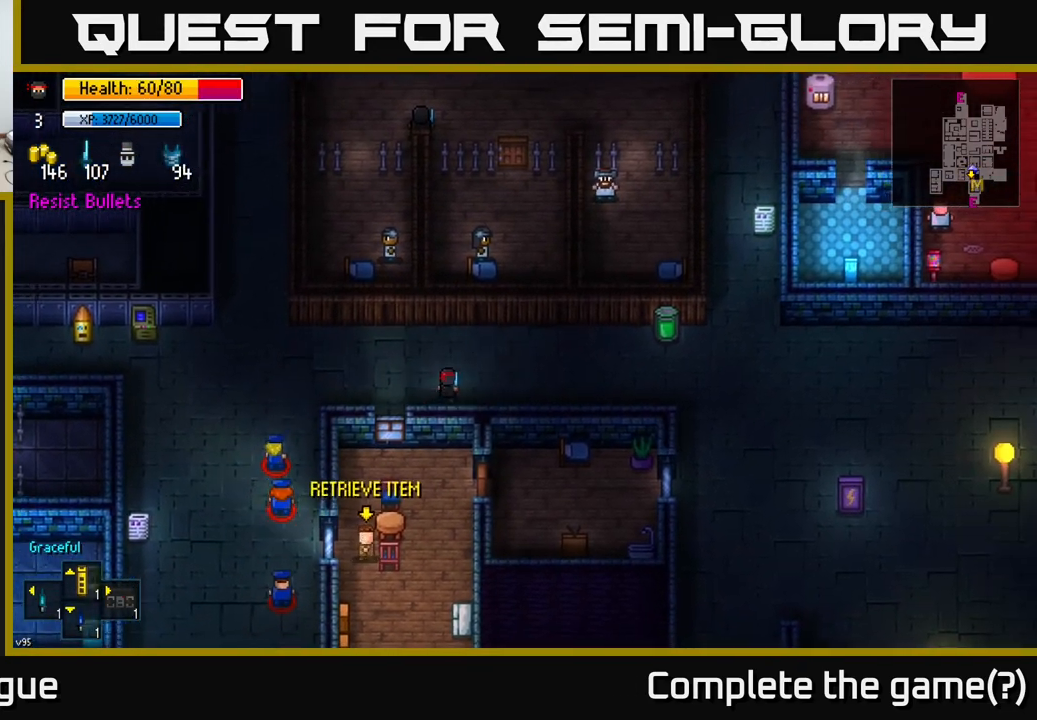
{"buttons": [], "left_stick": "right", "right_stick": "center", "events": [[50, "left_stick", "right"]]}
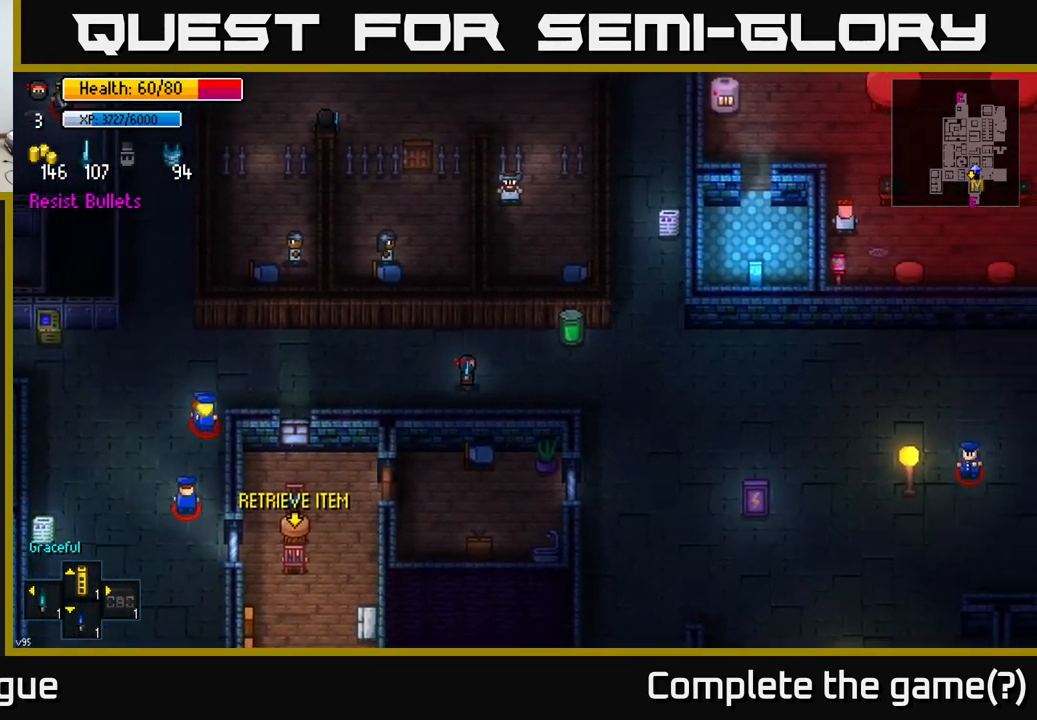
{"buttons": [], "left_stick": "right", "right_stick": "center", "events": []}
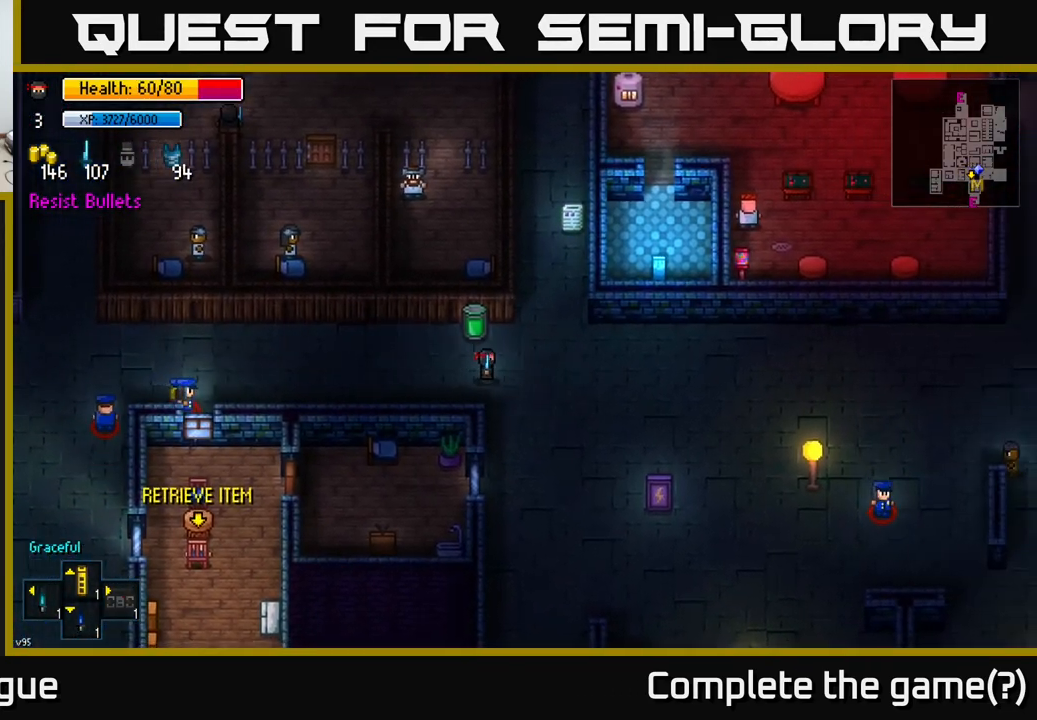
{"buttons": [], "left_stick": "down", "right_stick": "down", "events": [[150, "left_stick", "down"], [267, "right_stick", "down"]]}
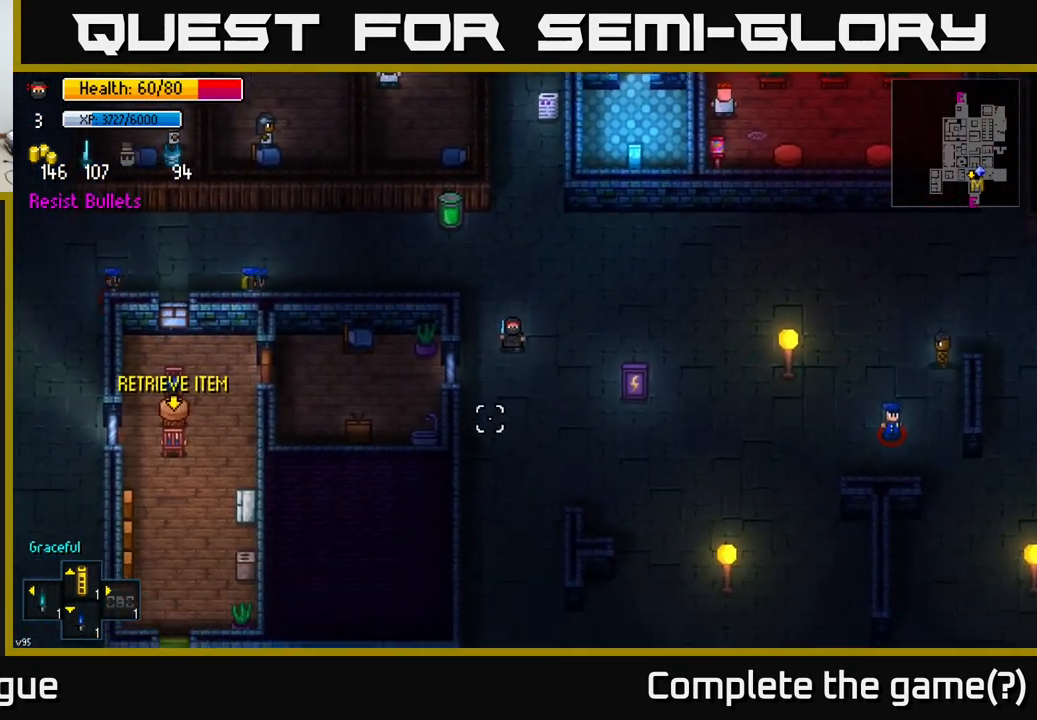
{"buttons": [], "left_stick": "down", "right_stick": "down", "events": []}
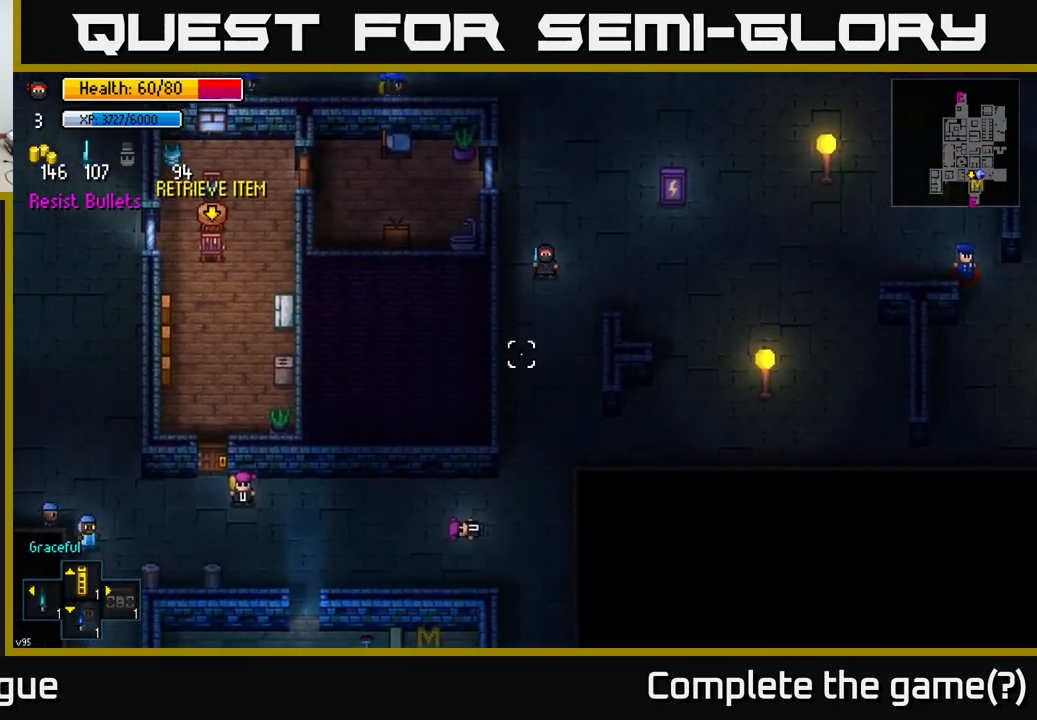
{"buttons": [], "left_stick": "down-left", "right_stick": "down", "events": [[417, "L2", "down"], [450, "left_stick", "down-left"], [500, "L2", "up"]]}
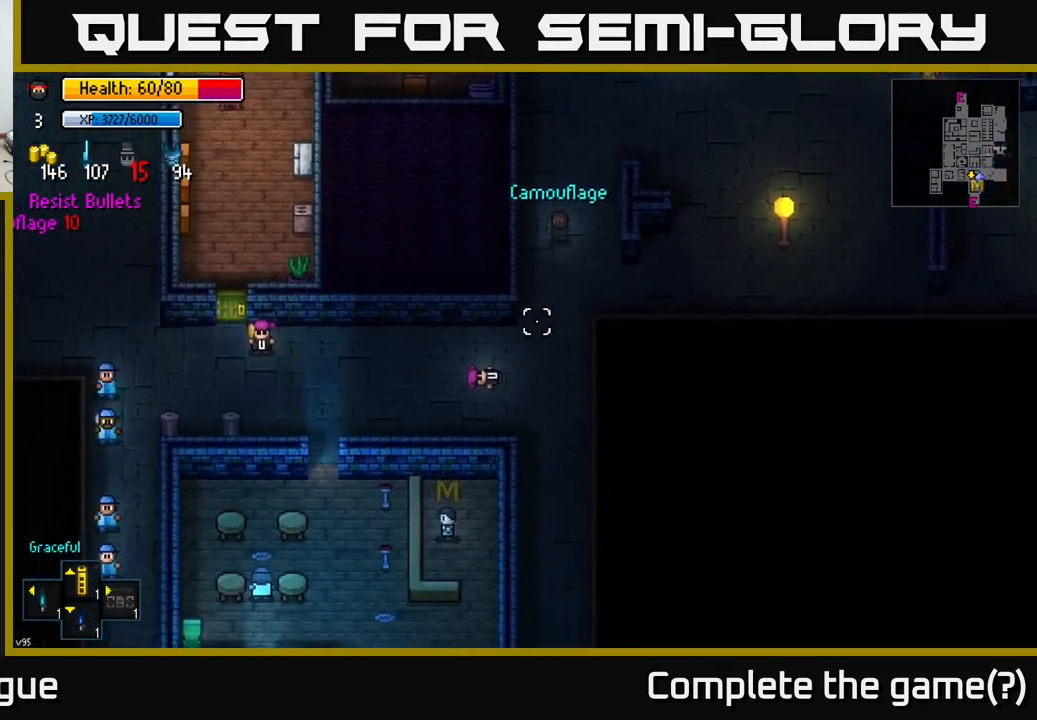
{"buttons": [], "left_stick": "down-left", "right_stick": "left", "events": [[317, "right_stick", "down-left"], [417, "right_stick", "left"]]}
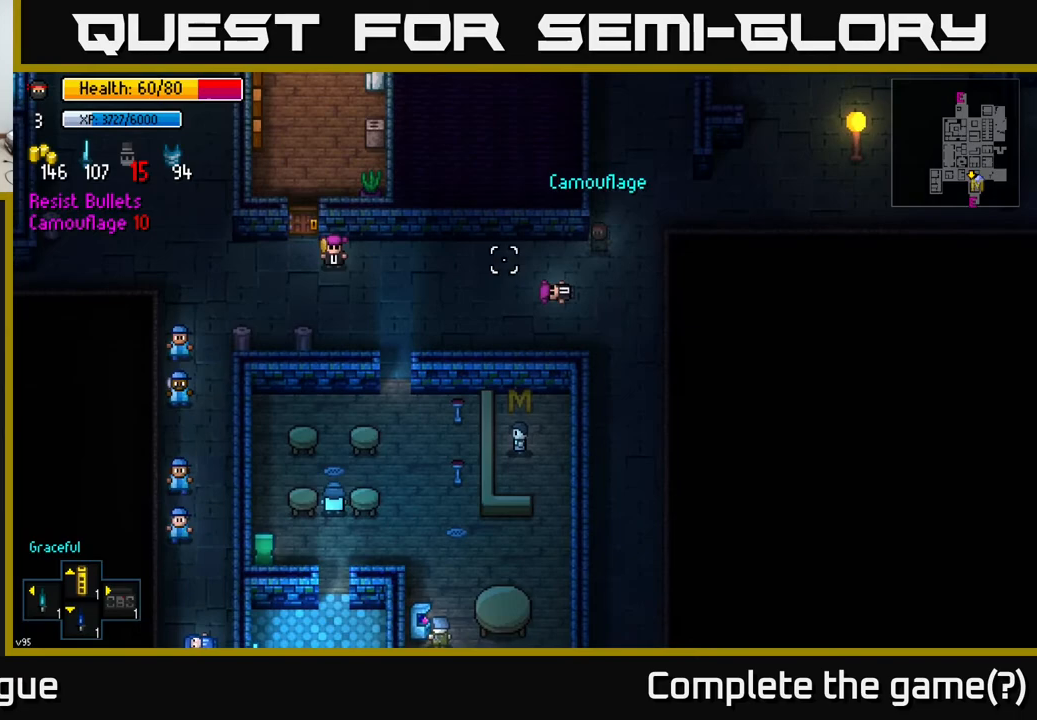
{"buttons": [], "left_stick": "up-left", "right_stick": "left", "events": [[17, "left_stick", "left"], [433, "left_stick", "up-left"]]}
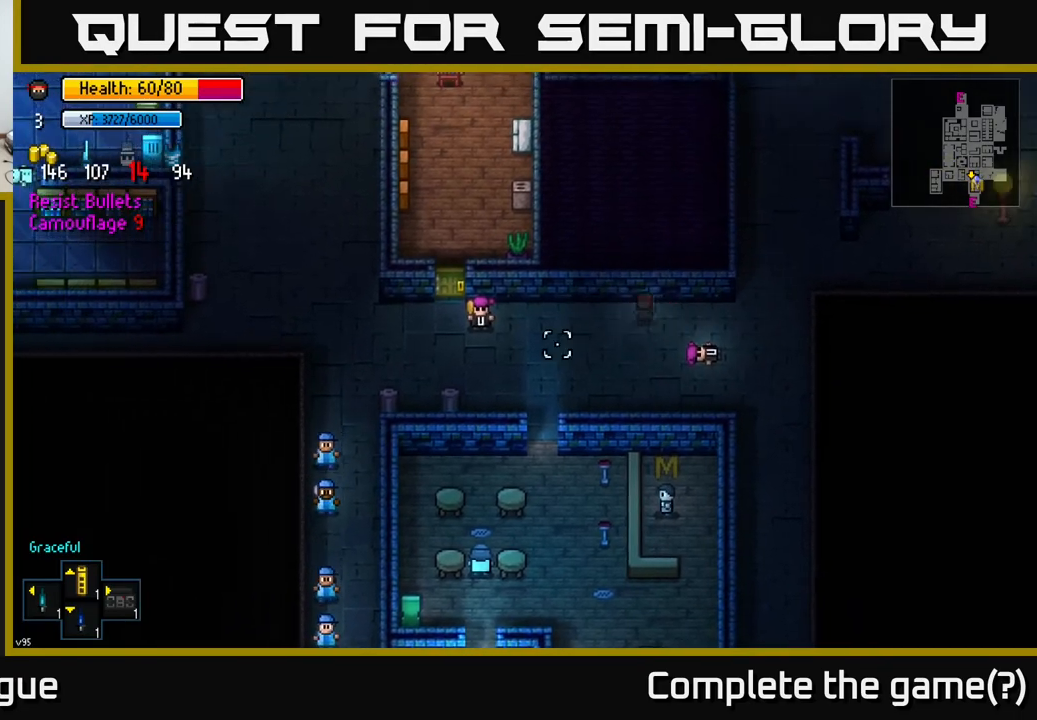
{"buttons": [], "left_stick": "left", "right_stick": "down", "events": [[17, "right_stick", "down-left"], [283, "left_stick", "left"], [383, "right_stick", "down"]]}
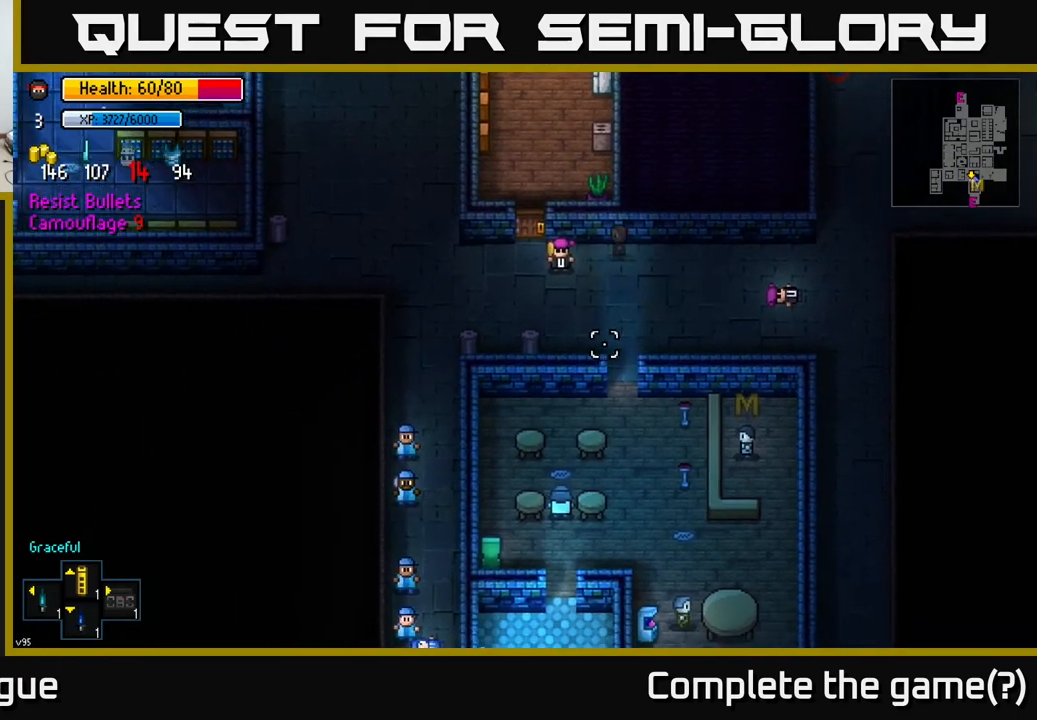
{"buttons": [], "left_stick": "left", "right_stick": "center", "events": [[83, "left_stick", "right"], [283, "left_stick", "down"], [350, "left_stick", "down-left"], [467, "right_stick", "center"], [500, "left_stick", "left"]]}
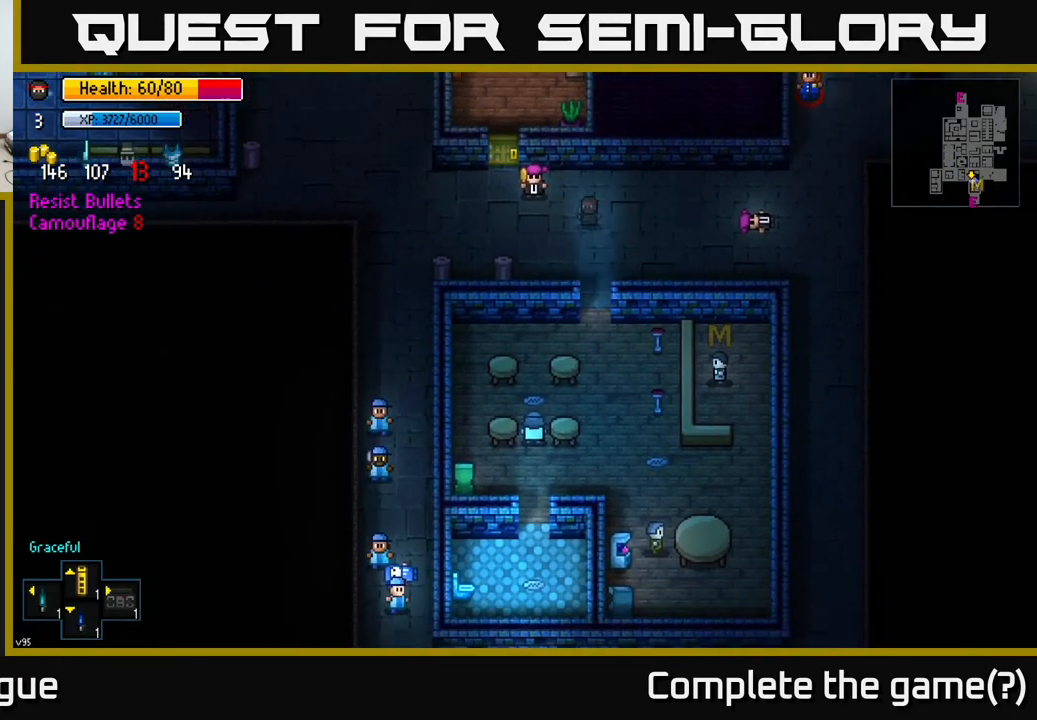
{"buttons": [], "left_stick": "up-left", "right_stick": "right", "events": [[17, "right_stick", "right"], [350, "left_stick", "up-left"]]}
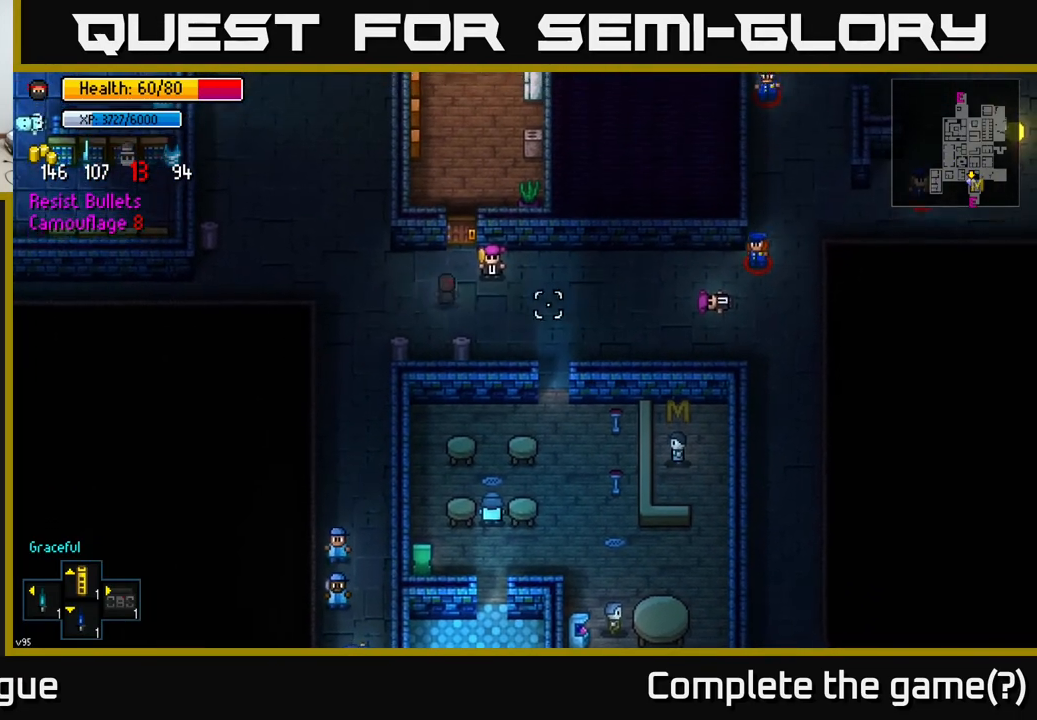
{"buttons": [], "left_stick": "center", "right_stick": "right", "events": [[50, "left_stick", "center"], [183, "left_stick", "up"], [400, "left_stick", "center"]]}
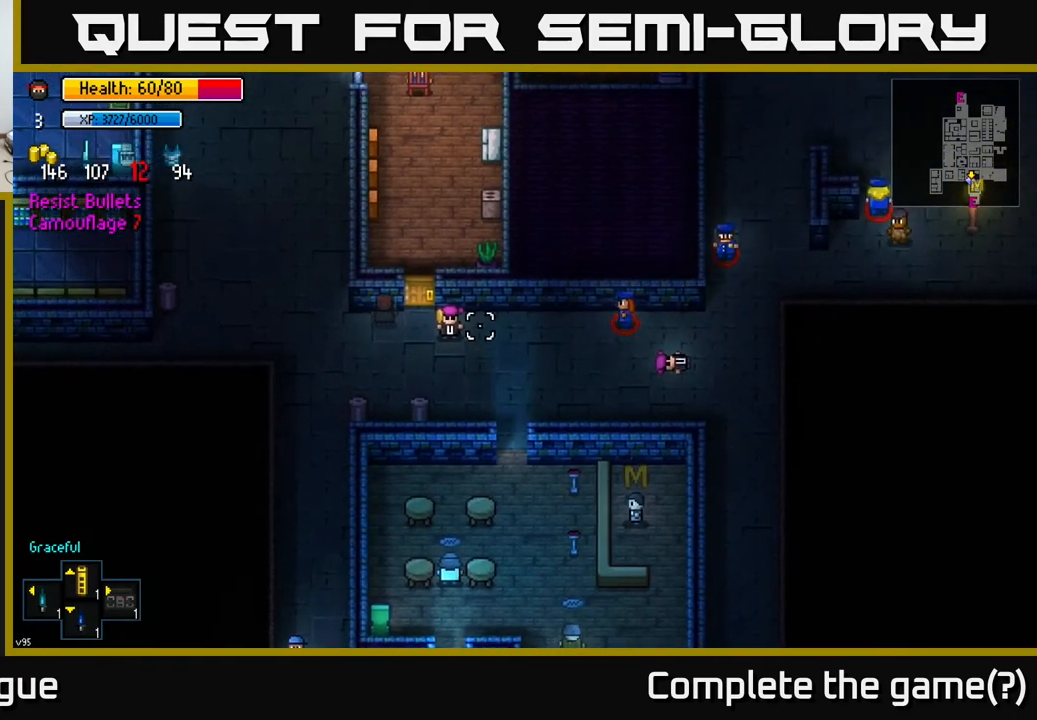
{"buttons": [], "left_stick": "center", "right_stick": "right", "events": []}
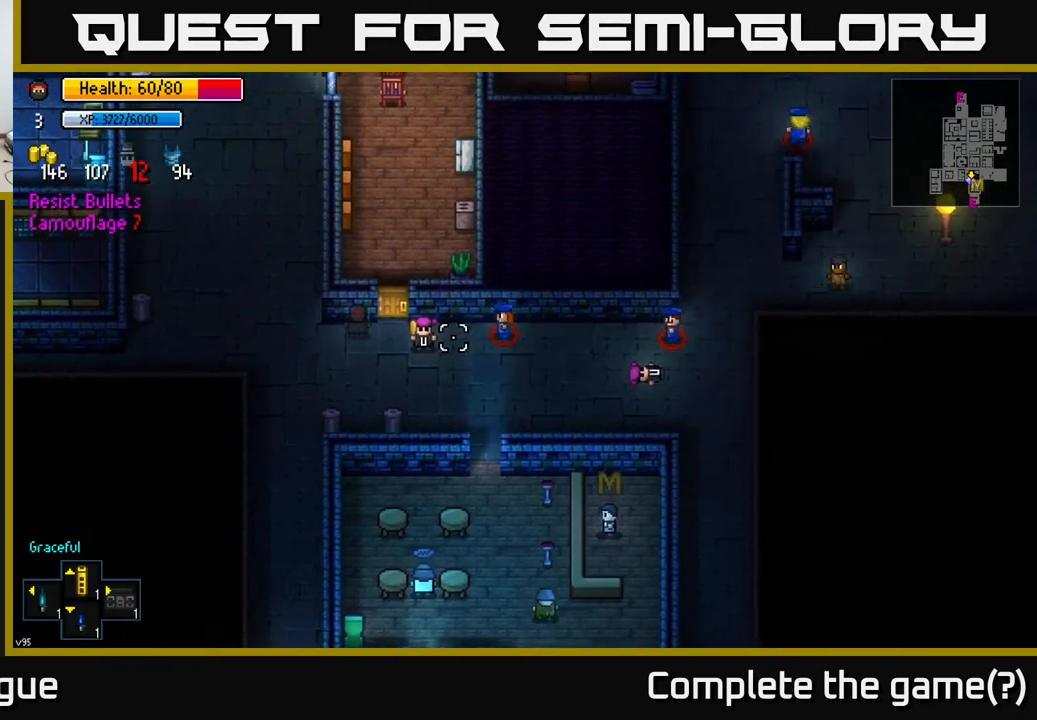
{"buttons": [], "left_stick": "down", "right_stick": "right", "events": [[250, "left_stick", "left"], [367, "left_stick", "down-left"], [500, "left_stick", "down"]]}
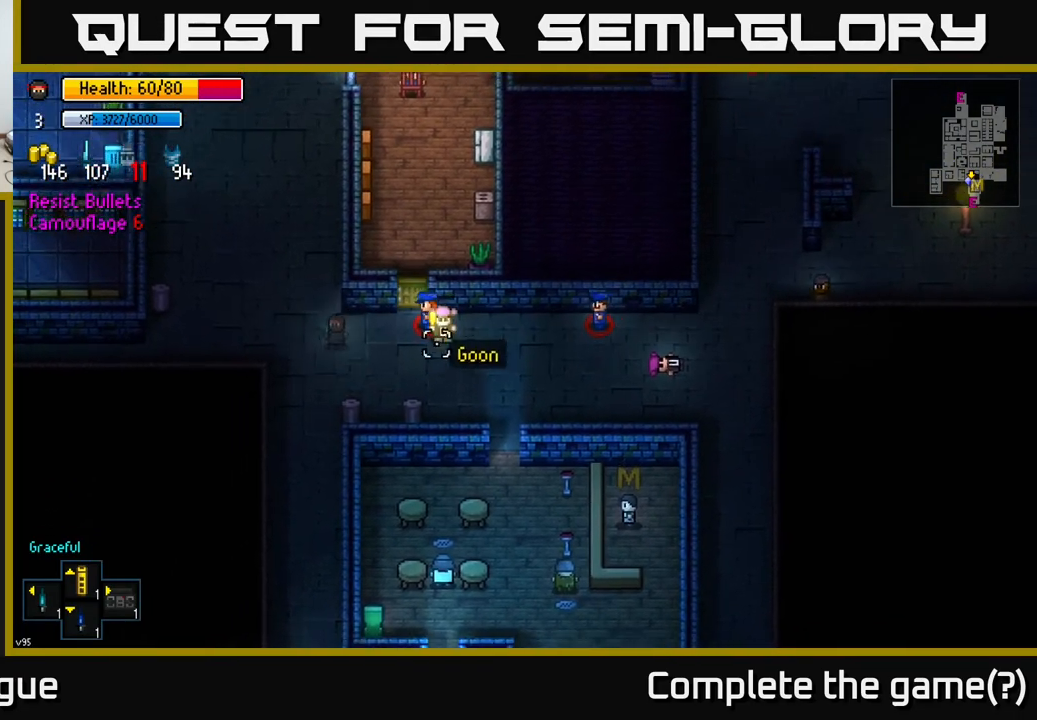
{"buttons": [], "left_stick": "center", "right_stick": "right", "events": [[200, "left_stick", "center"]]}
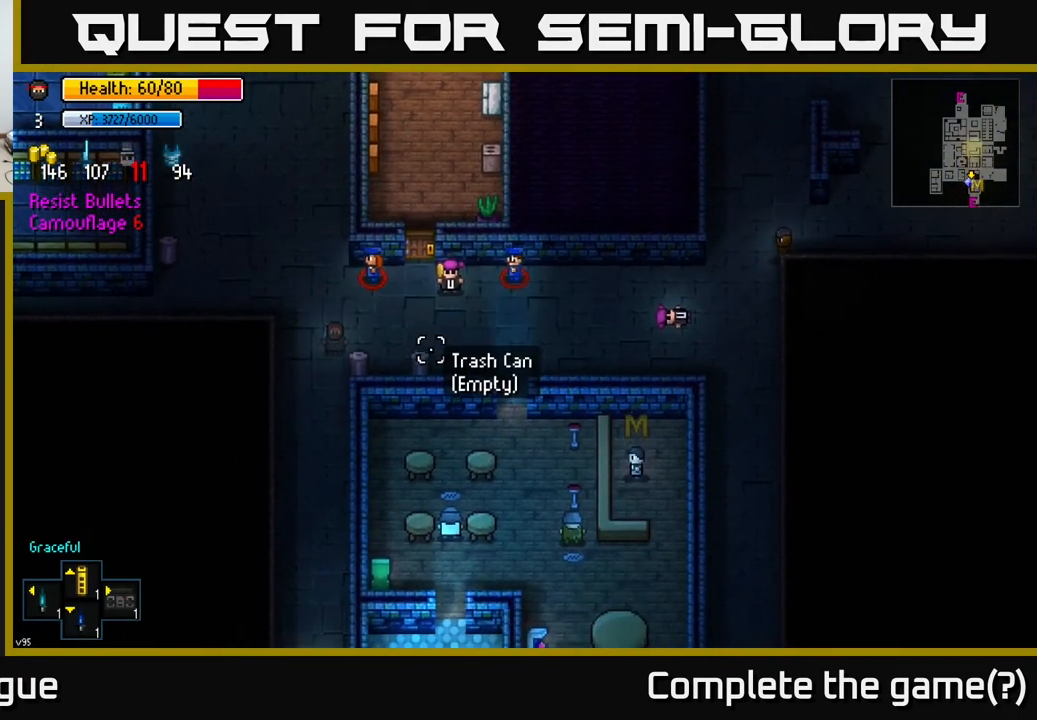
{"buttons": [], "left_stick": "center", "right_stick": "right", "events": []}
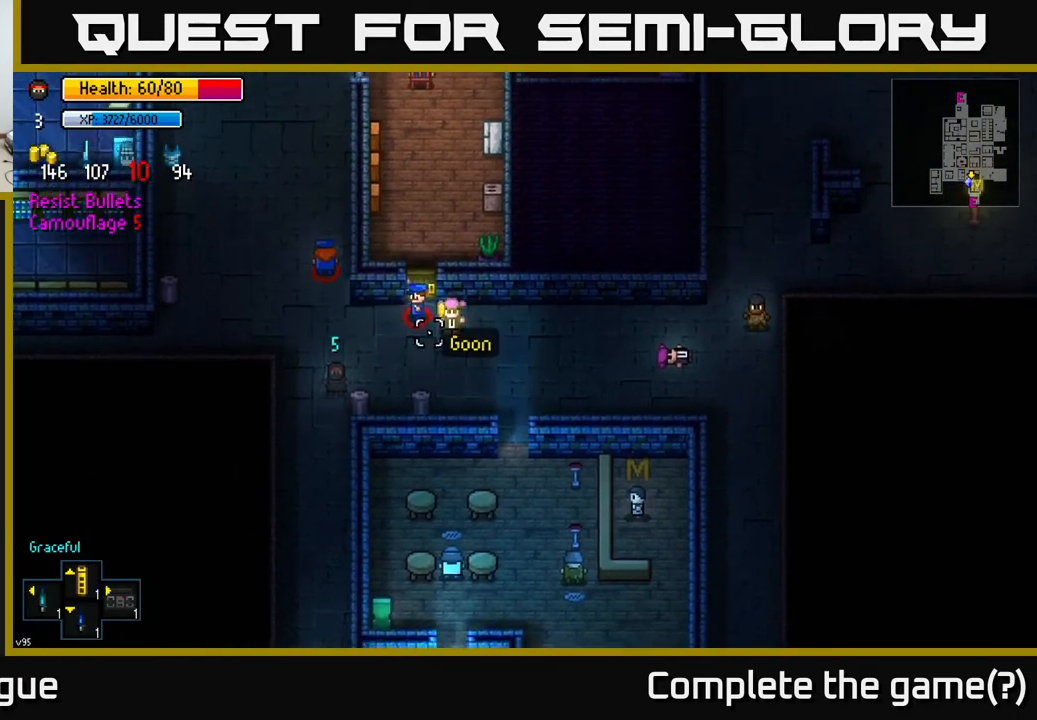
{"buttons": [], "left_stick": "center", "right_stick": "right", "events": []}
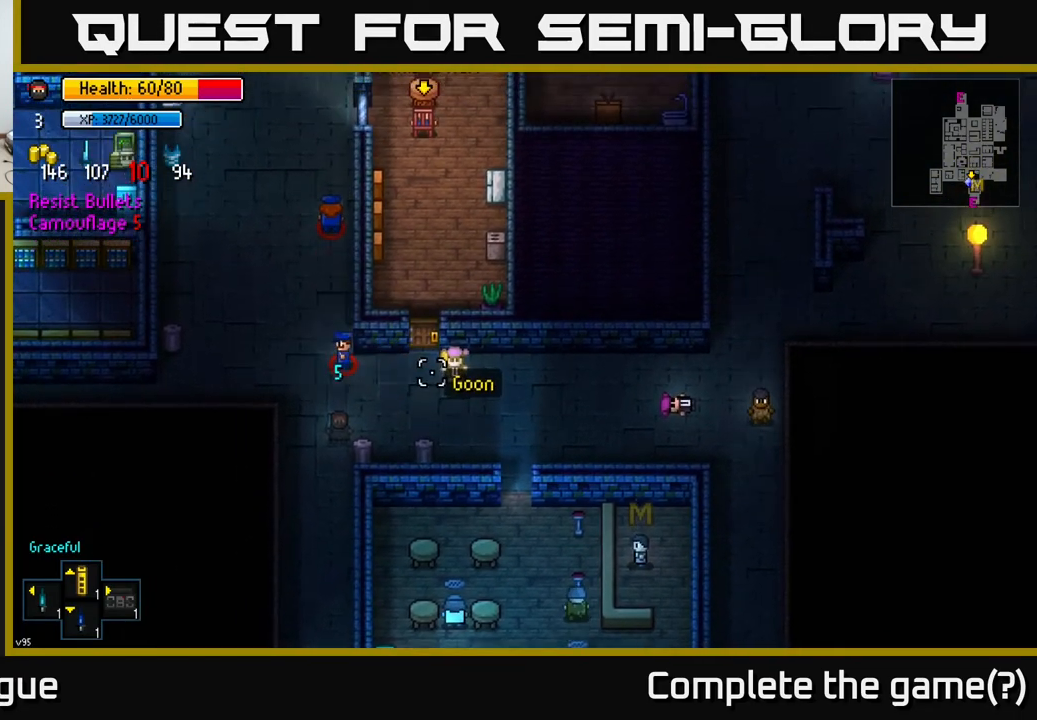
{"buttons": [], "left_stick": "up", "right_stick": "right", "events": [[217, "left_stick", "up-right"], [500, "left_stick", "up"]]}
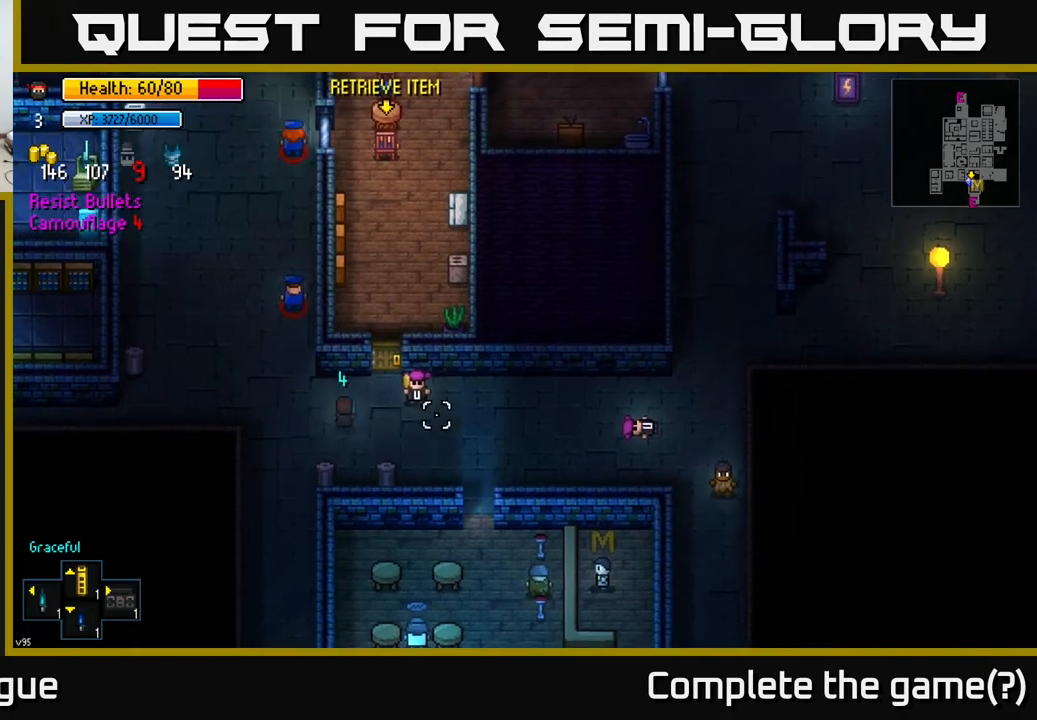
{"buttons": [], "left_stick": "center", "right_stick": "down-right", "events": [[183, "left_stick", "right"], [283, "R2", "down"], [317, "left_stick", "center"], [367, "R2", "up"], [400, "right_stick", "down-right"]]}
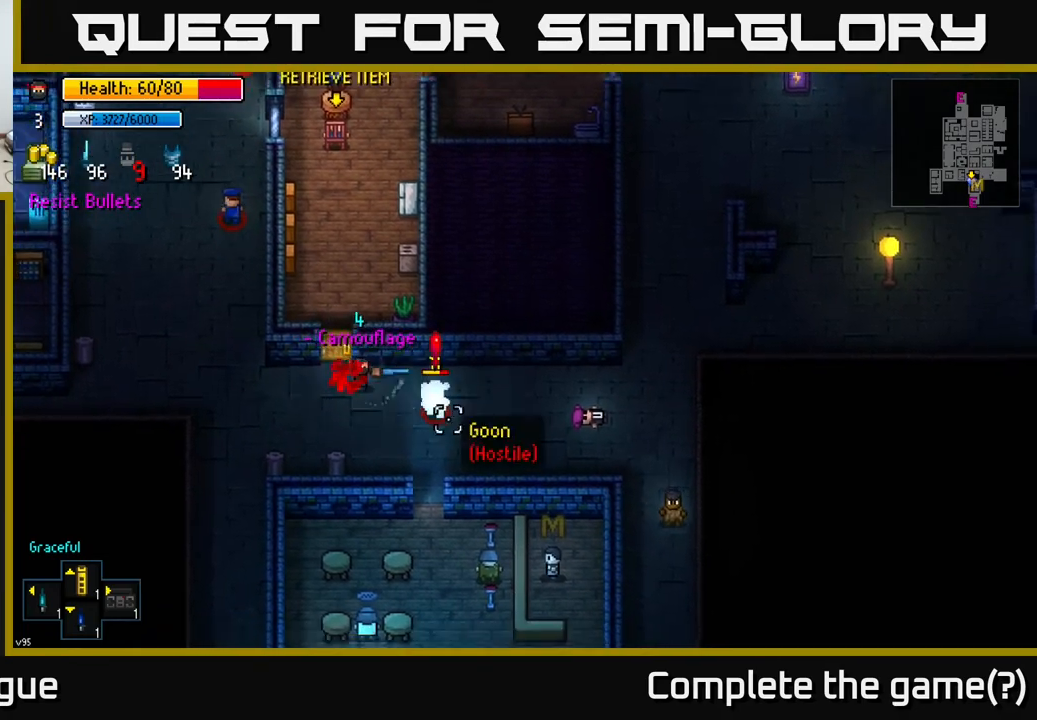
{"buttons": [], "left_stick": "right", "right_stick": "down-right", "events": [[200, "left_stick", "right"]]}
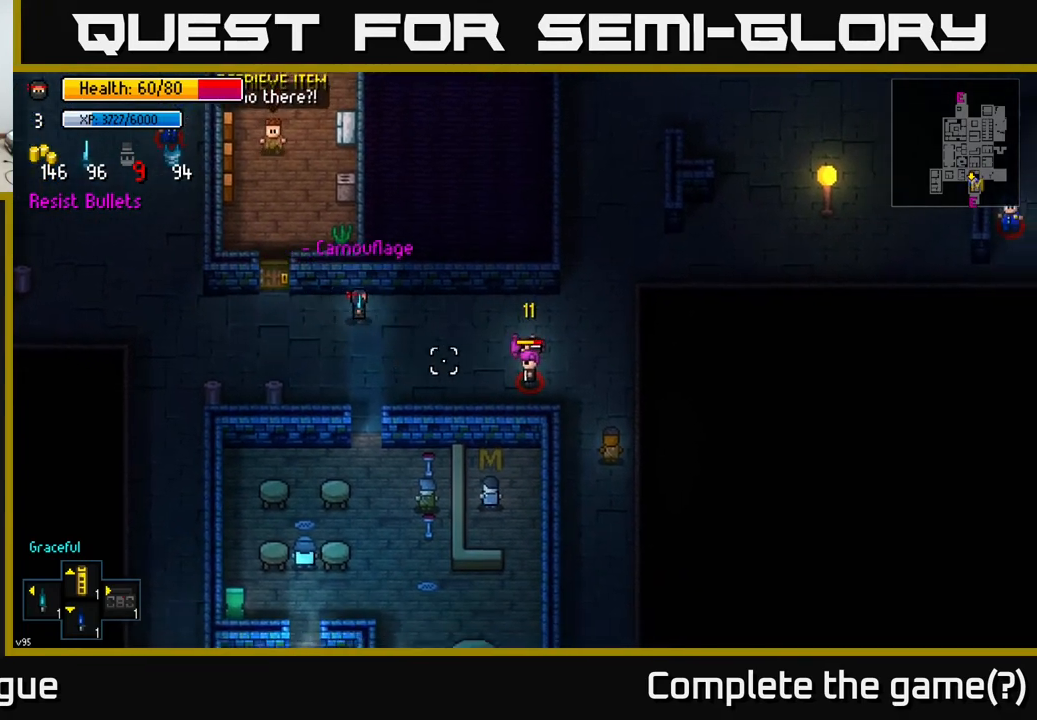
{"buttons": [], "left_stick": "up", "right_stick": "right", "events": [[50, "left_stick", "down-right"], [200, "left_stick", "right"], [300, "R2", "down"], [300, "right_stick", "right"], [383, "R2", "up"], [383, "left_stick", "up"]]}
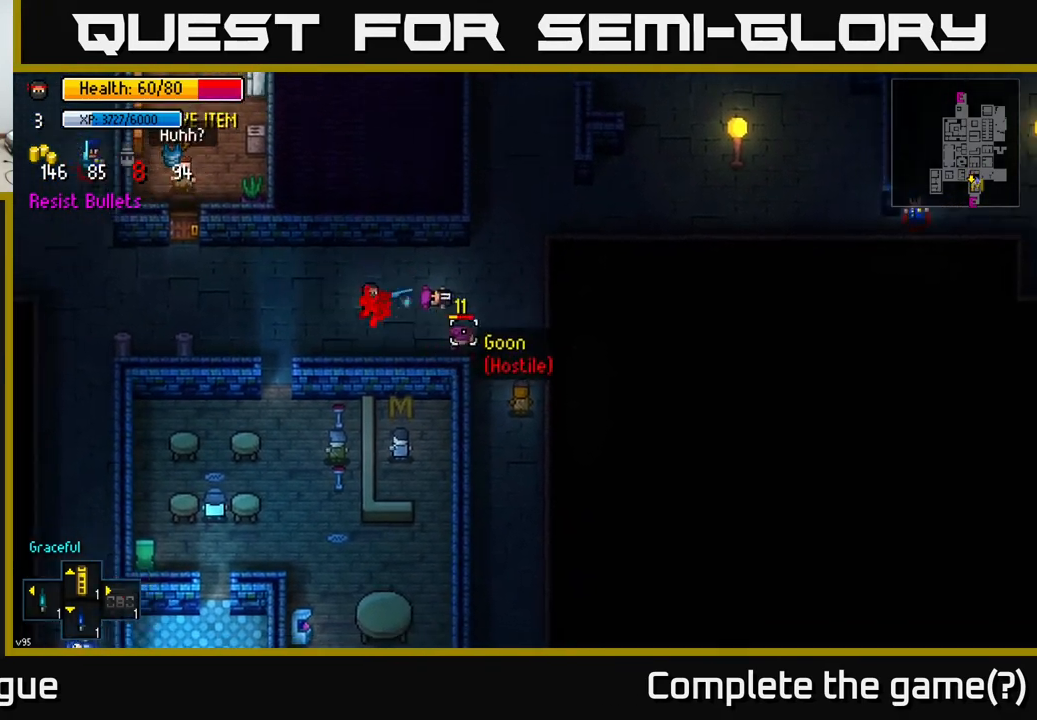
{"buttons": ["R2"], "left_stick": "down-right", "right_stick": "down-right", "events": [[50, "left_stick", "right"], [400, "right_stick", "down-right"], [500, "R2", "down"], [500, "left_stick", "down-right"]]}
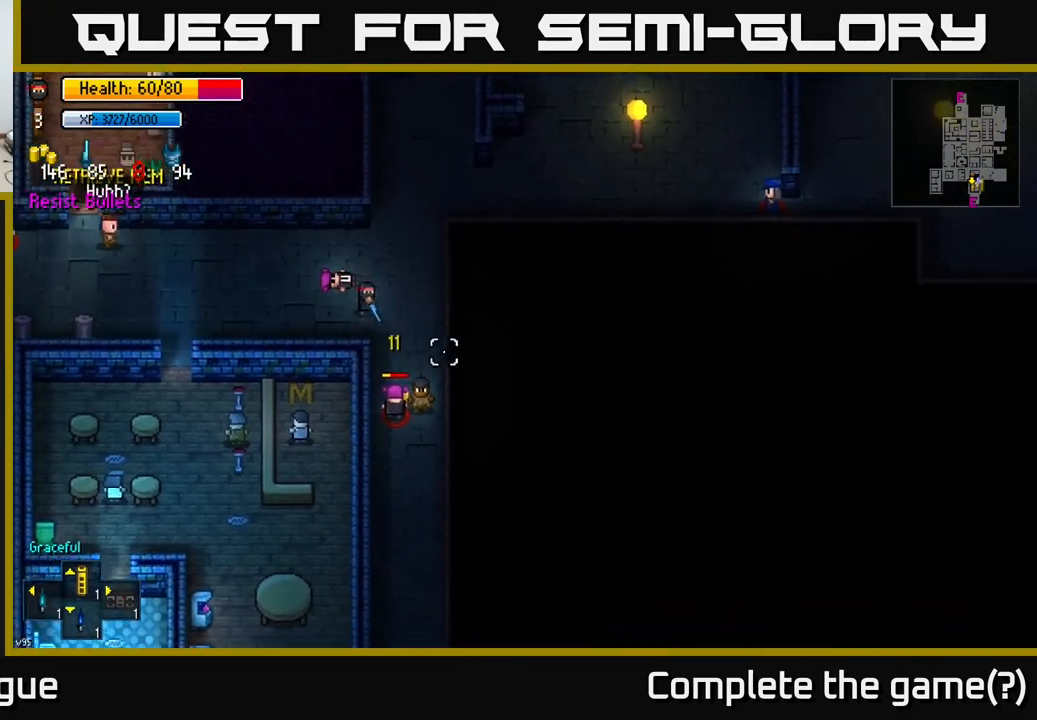
{"buttons": [], "left_stick": "center", "right_stick": "down", "events": [[183, "R2", "up"], [183, "right_stick", "down"], [250, "left_stick", "down"], [350, "R2", "down"], [383, "left_stick", "center"], [483, "R2", "up"]]}
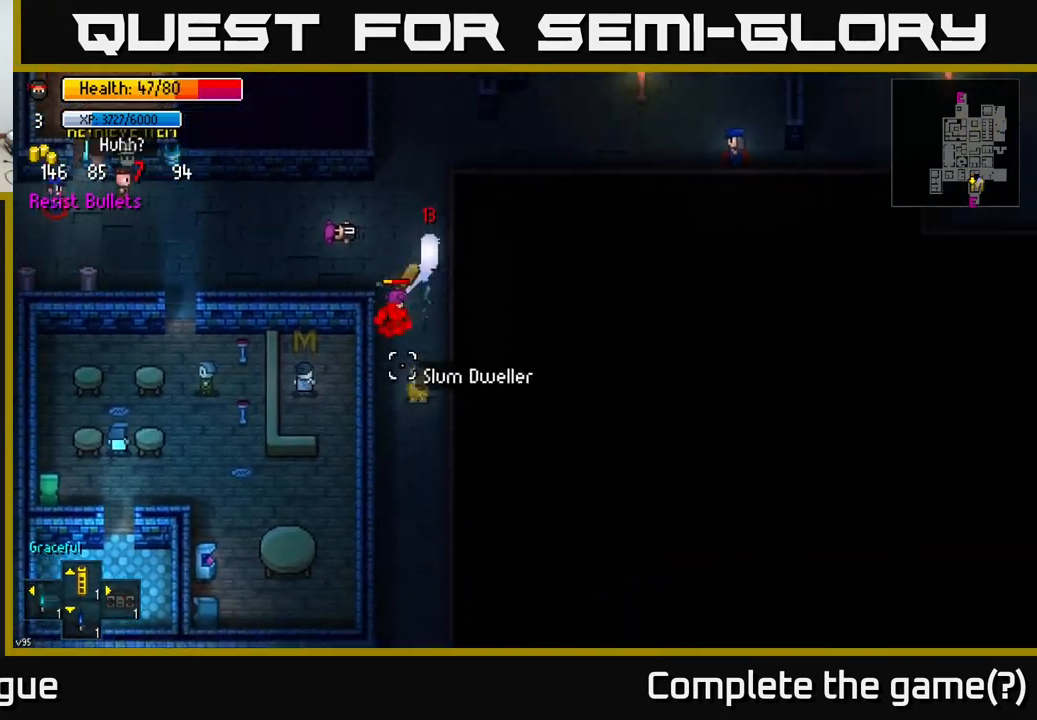
{"buttons": [], "left_stick": "down", "right_stick": "down", "events": [[250, "left_stick", "down"]]}
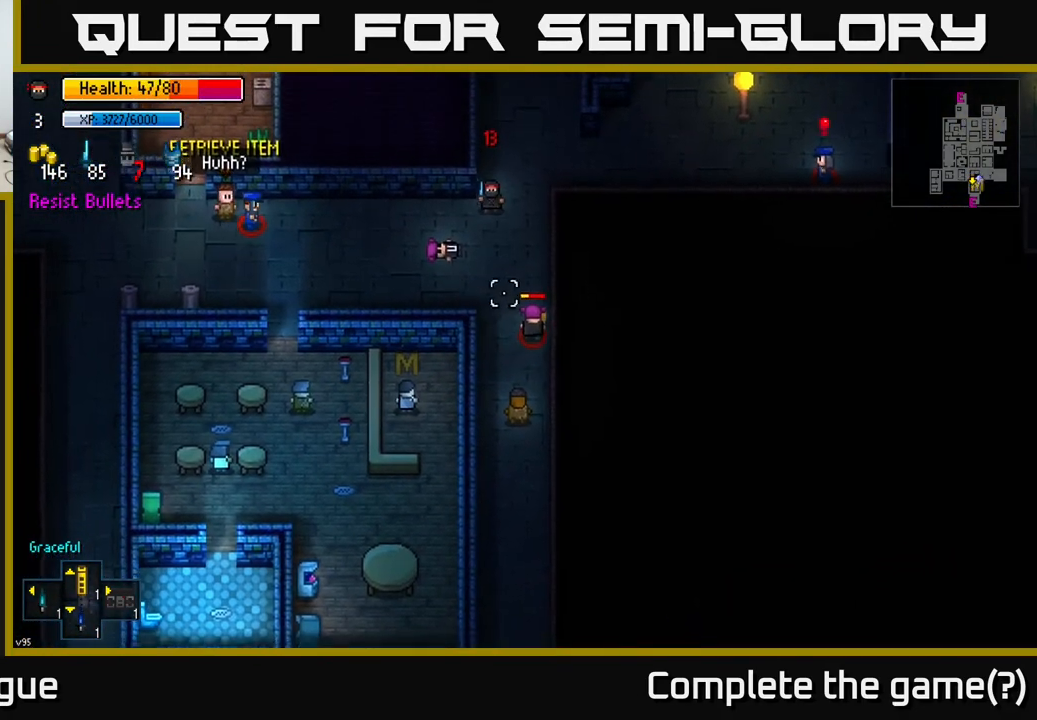
{"buttons": [], "left_stick": "down", "right_stick": "down", "events": [[183, "R2", "down"], [217, "left_stick", "down-right"], [300, "R2", "up"], [383, "left_stick", "down"]]}
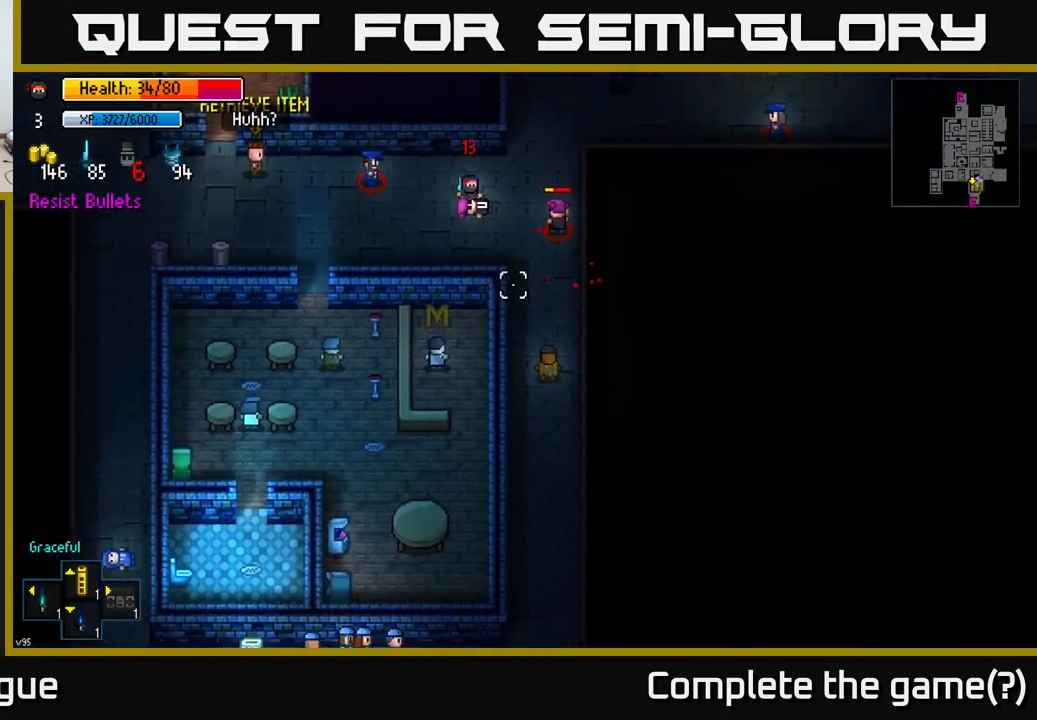
{"buttons": [], "left_stick": "down-right", "right_stick": "up-right", "events": [[33, "left_stick", "down-right"], [200, "left_stick", "right"], [300, "R2", "down"], [333, "right_stick", "up-right"], [417, "left_stick", "down-right"], [433, "R2", "up"]]}
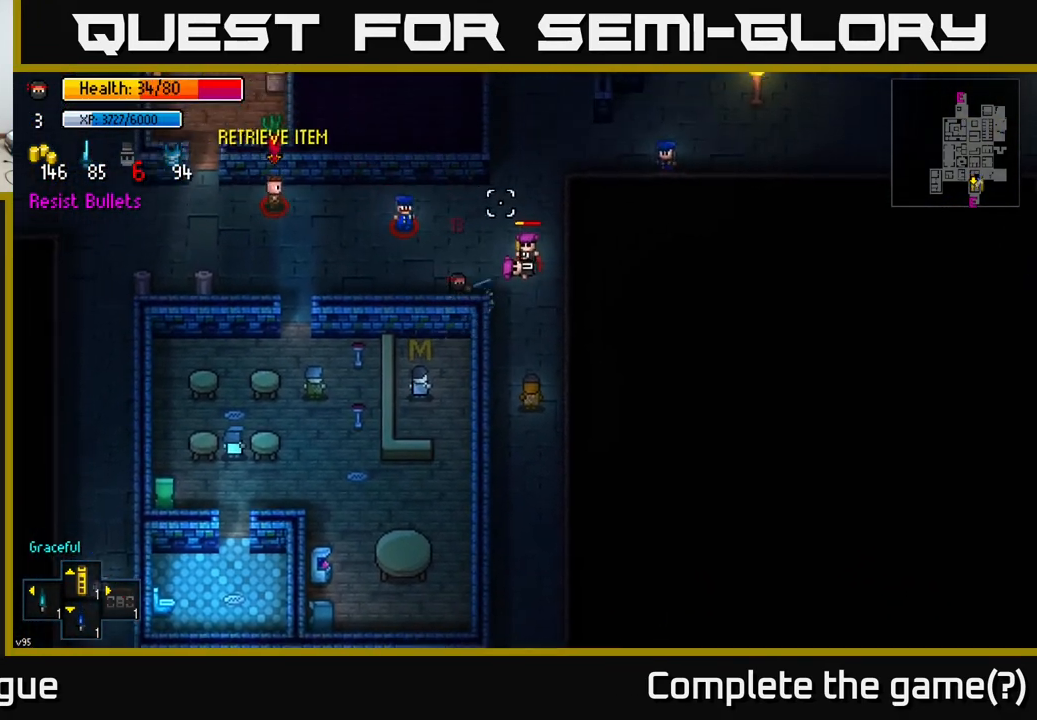
{"buttons": [], "left_stick": "right", "right_stick": "up-right", "events": [[200, "left_stick", "right"], [217, "R2", "down"], [333, "R2", "up"]]}
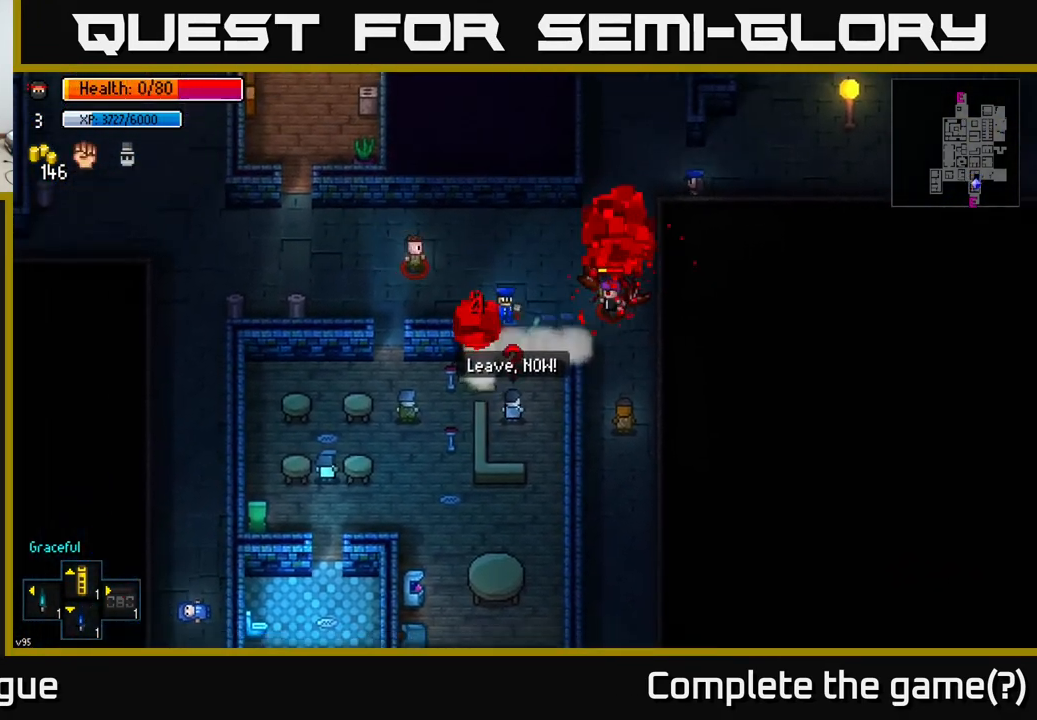
{"buttons": [], "left_stick": "left", "right_stick": "center", "events": [[217, "right_stick", "center"], [250, "left_stick", "up-left"], [483, "left_stick", "left"]]}
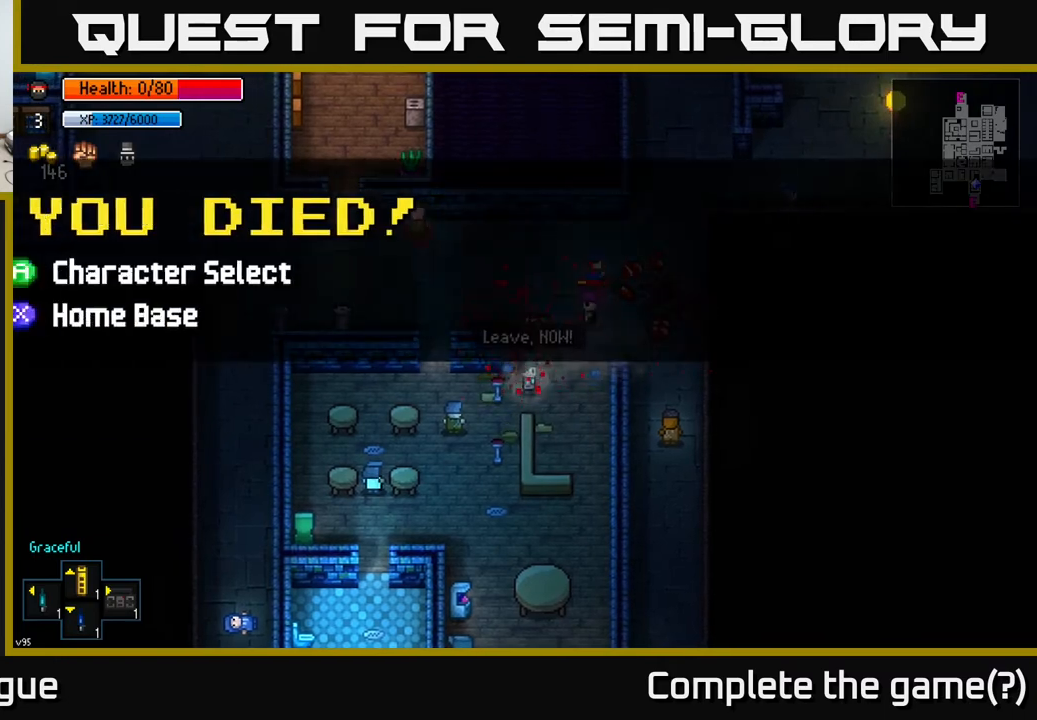
{"buttons": [], "left_stick": "center", "right_stick": "center", "events": [[250, "left_stick", "center"]]}